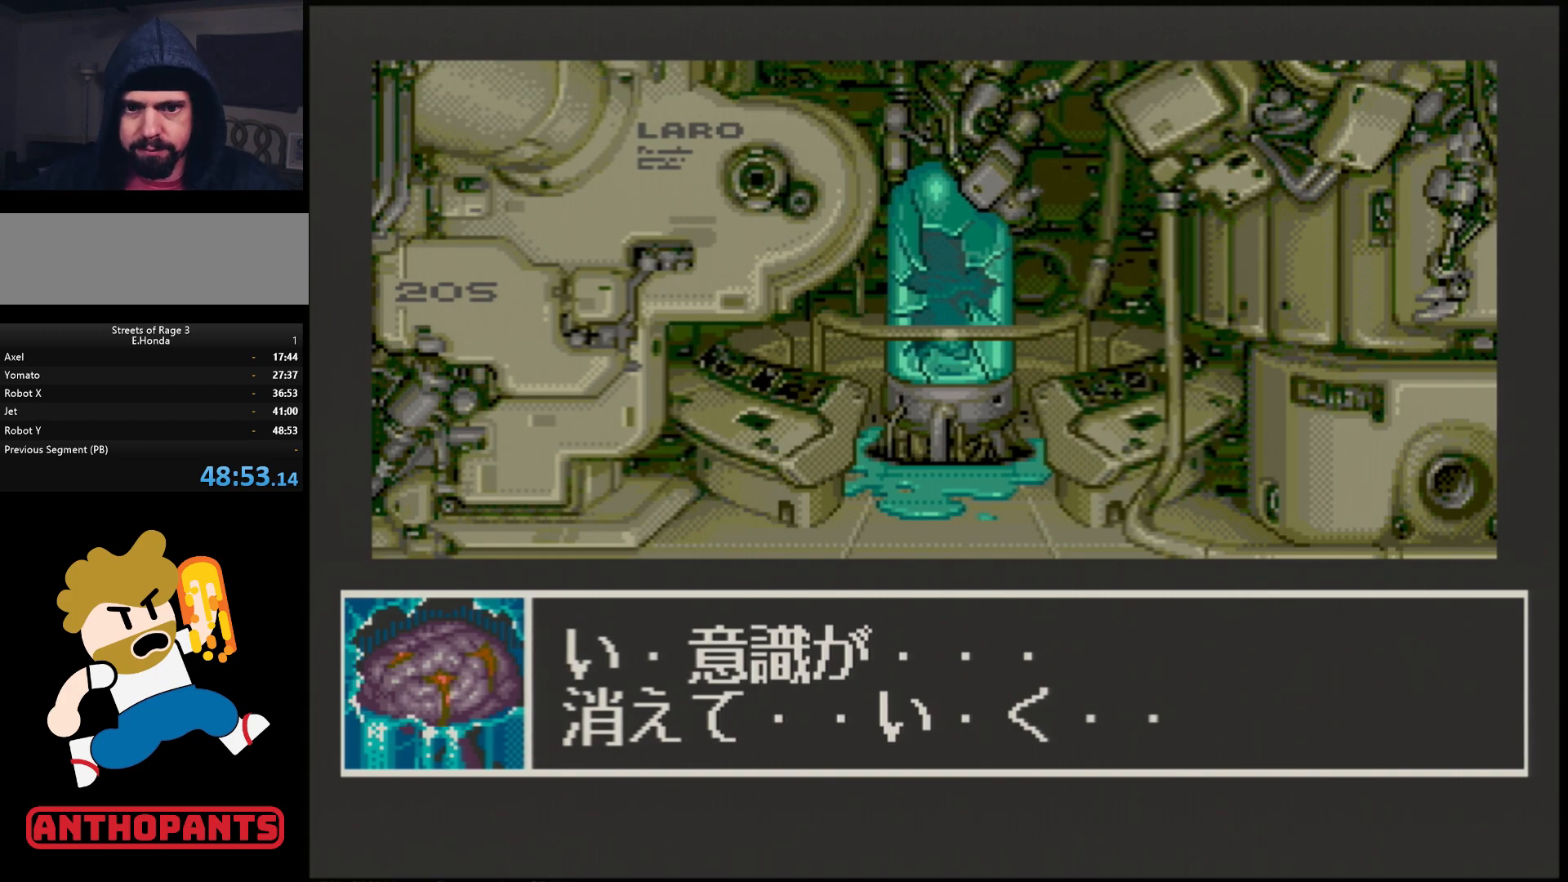
Gameplay with a controller (Xbox layout); each line is a JSON object with the inputs held at the frame after it. "events" lists button and stick changes between this image and that frame as [ms after this image, input, new state], when the widget could be followed in between. Not read: L1 L2 L3 R1 R2 R3.
{"buttons": ["START"], "events": [[133, "START", "down"], [200, "START", "up"], [267, "START", "down"], [317, "START", "up"], [433, "START", "down"]]}
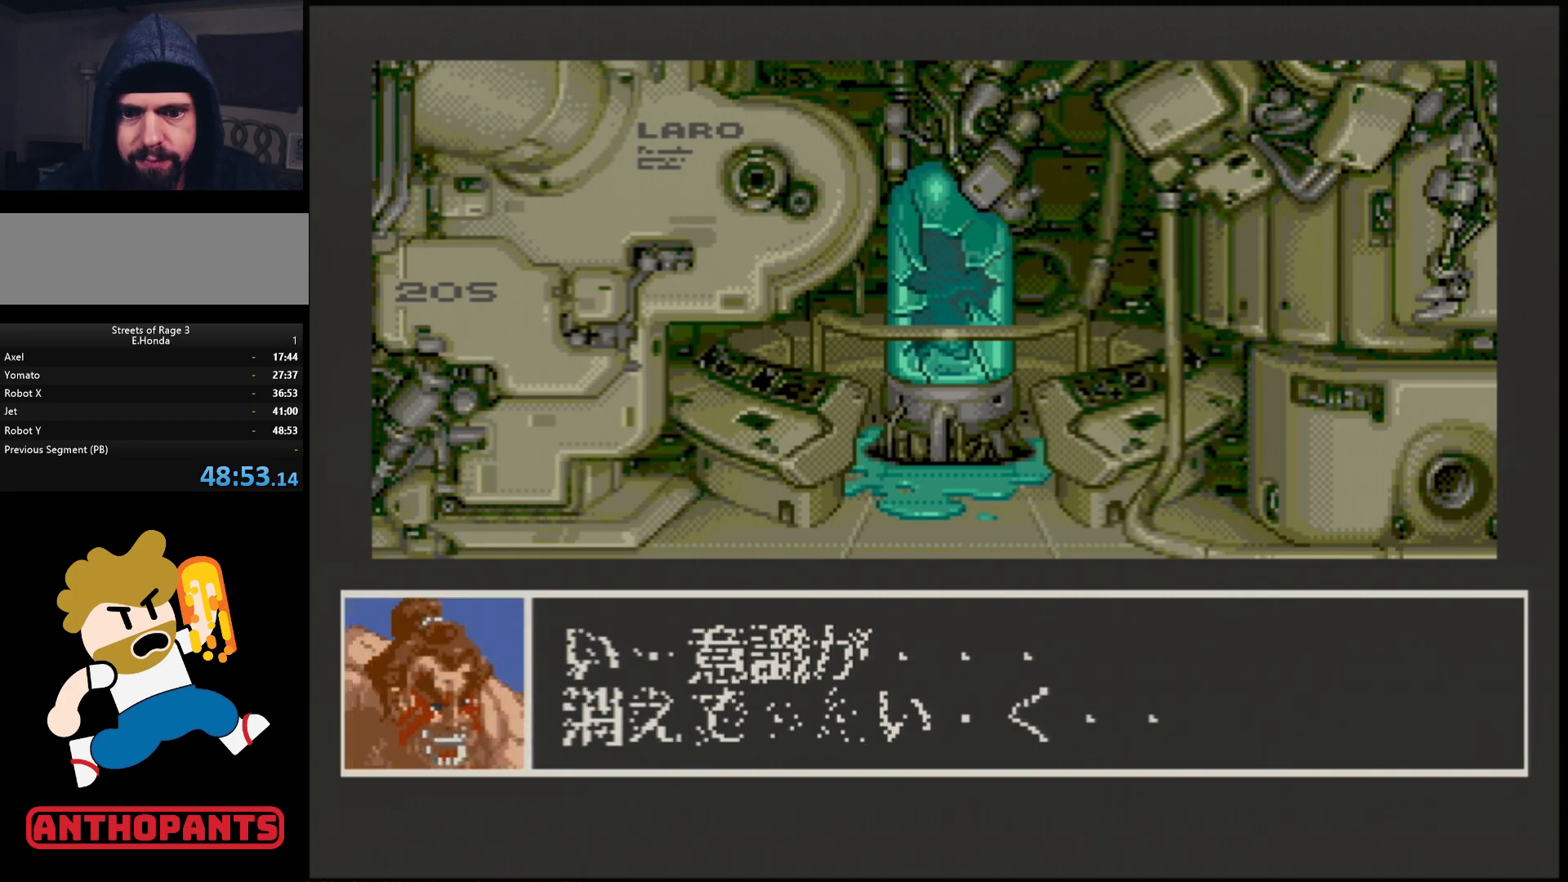
{"buttons": [], "events": [[83, "START", "up"]]}
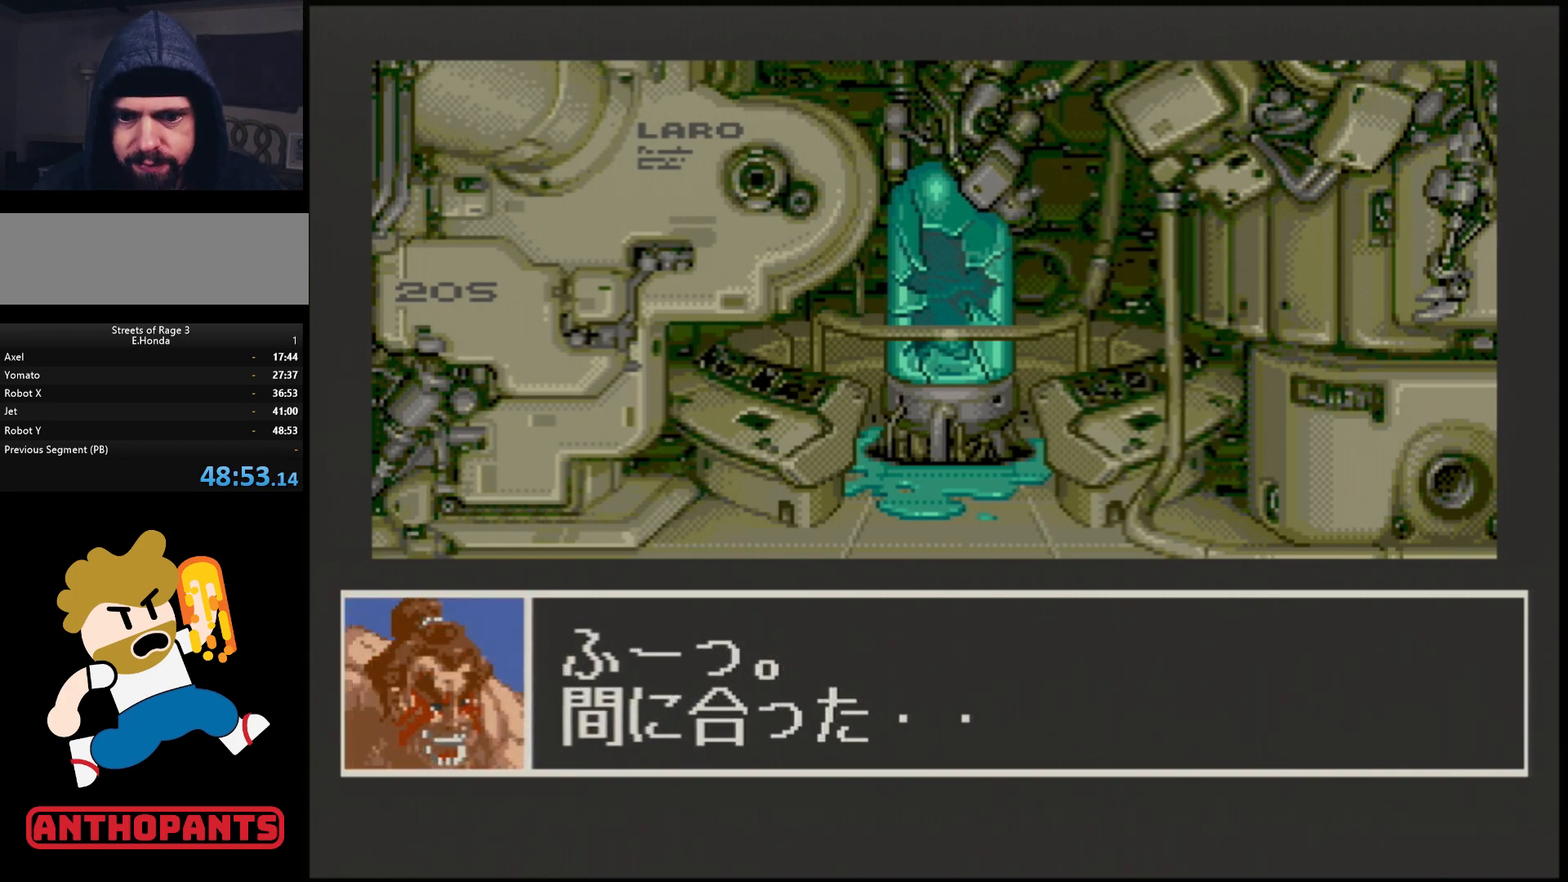
{"buttons": [], "events": []}
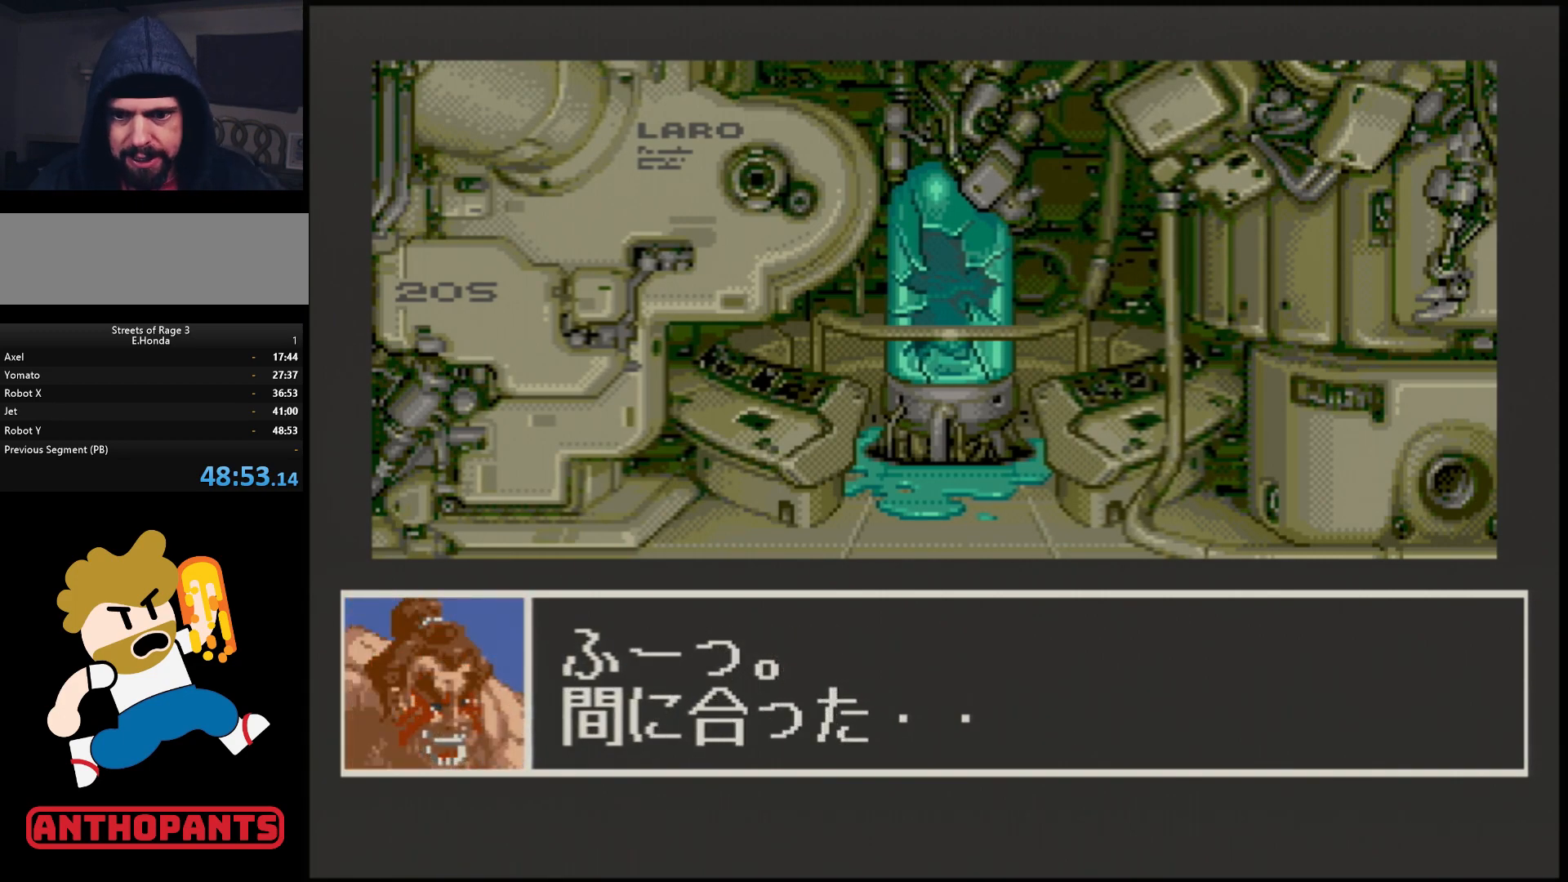
{"buttons": ["START"], "events": [[300, "START", "down"], [417, "START", "up"], [467, "START", "down"]]}
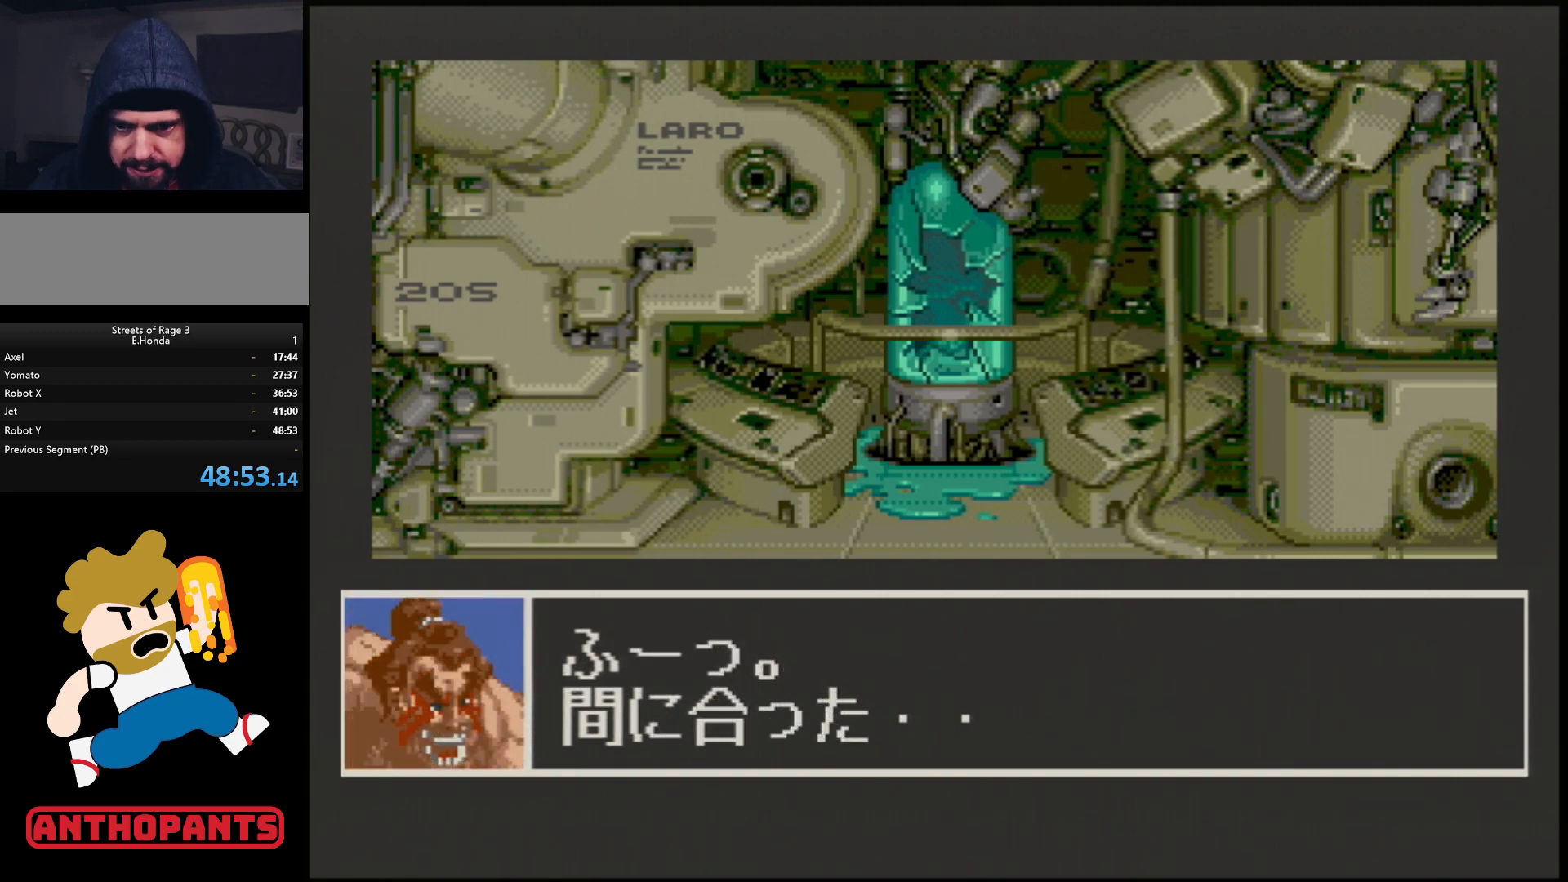
{"buttons": [], "events": [[83, "START", "up"], [167, "START", "down"], [217, "START", "up"], [283, "START", "down"], [333, "START", "up"], [367, "START", "down"], [433, "START", "up"]]}
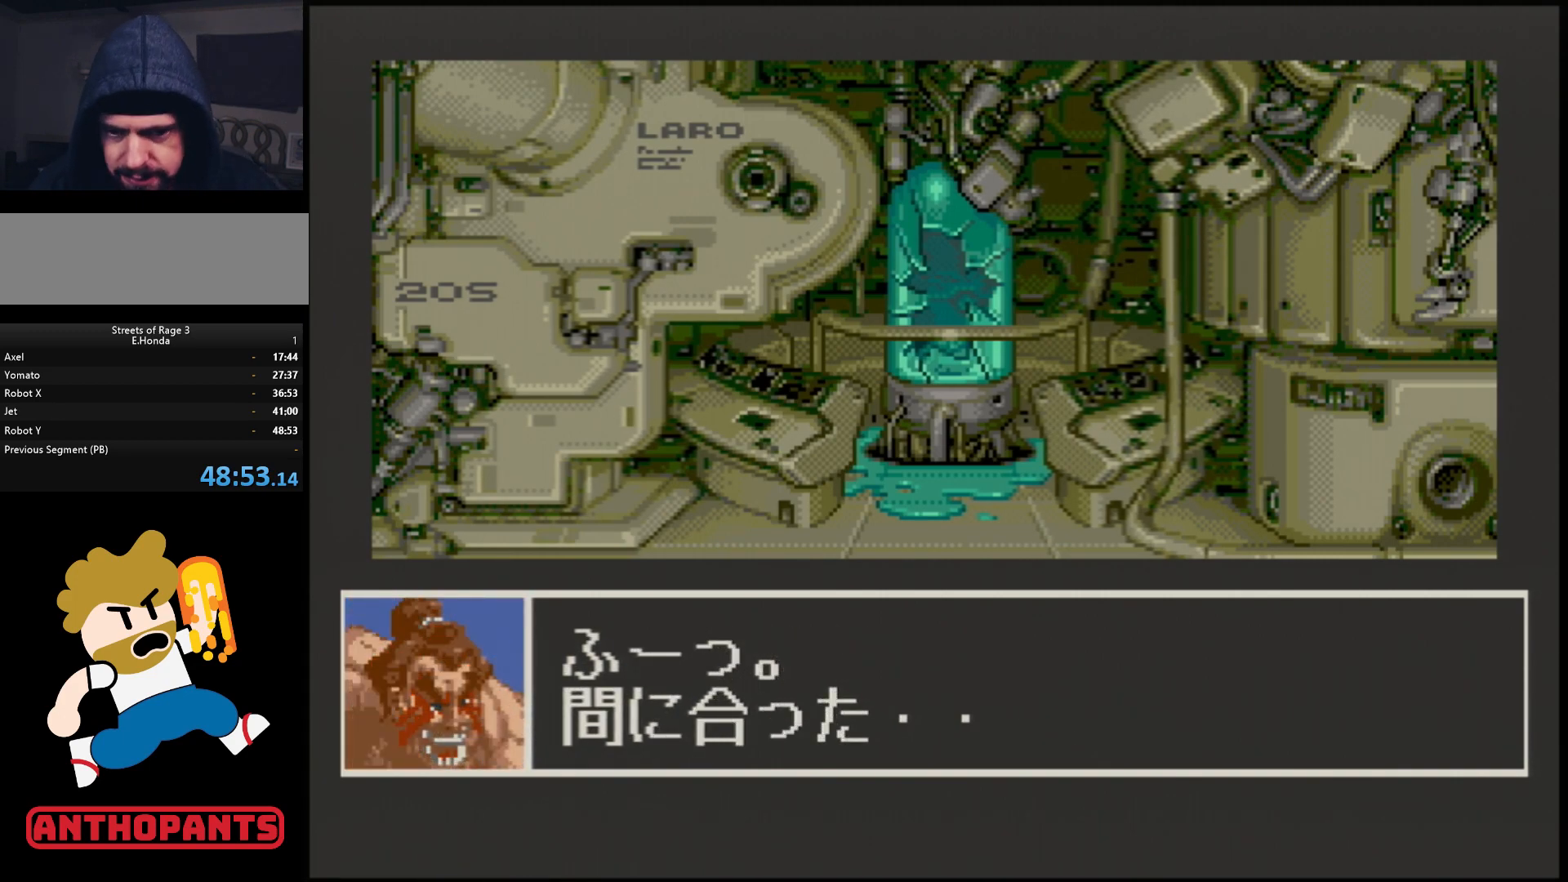
{"buttons": ["START"], "events": [[17, "START", "down"], [50, "START", "up"], [117, "START", "down"], [183, "START", "up"], [250, "START", "down"], [300, "START", "up"], [383, "START", "down"], [417, "START", "up"], [500, "START", "down"]]}
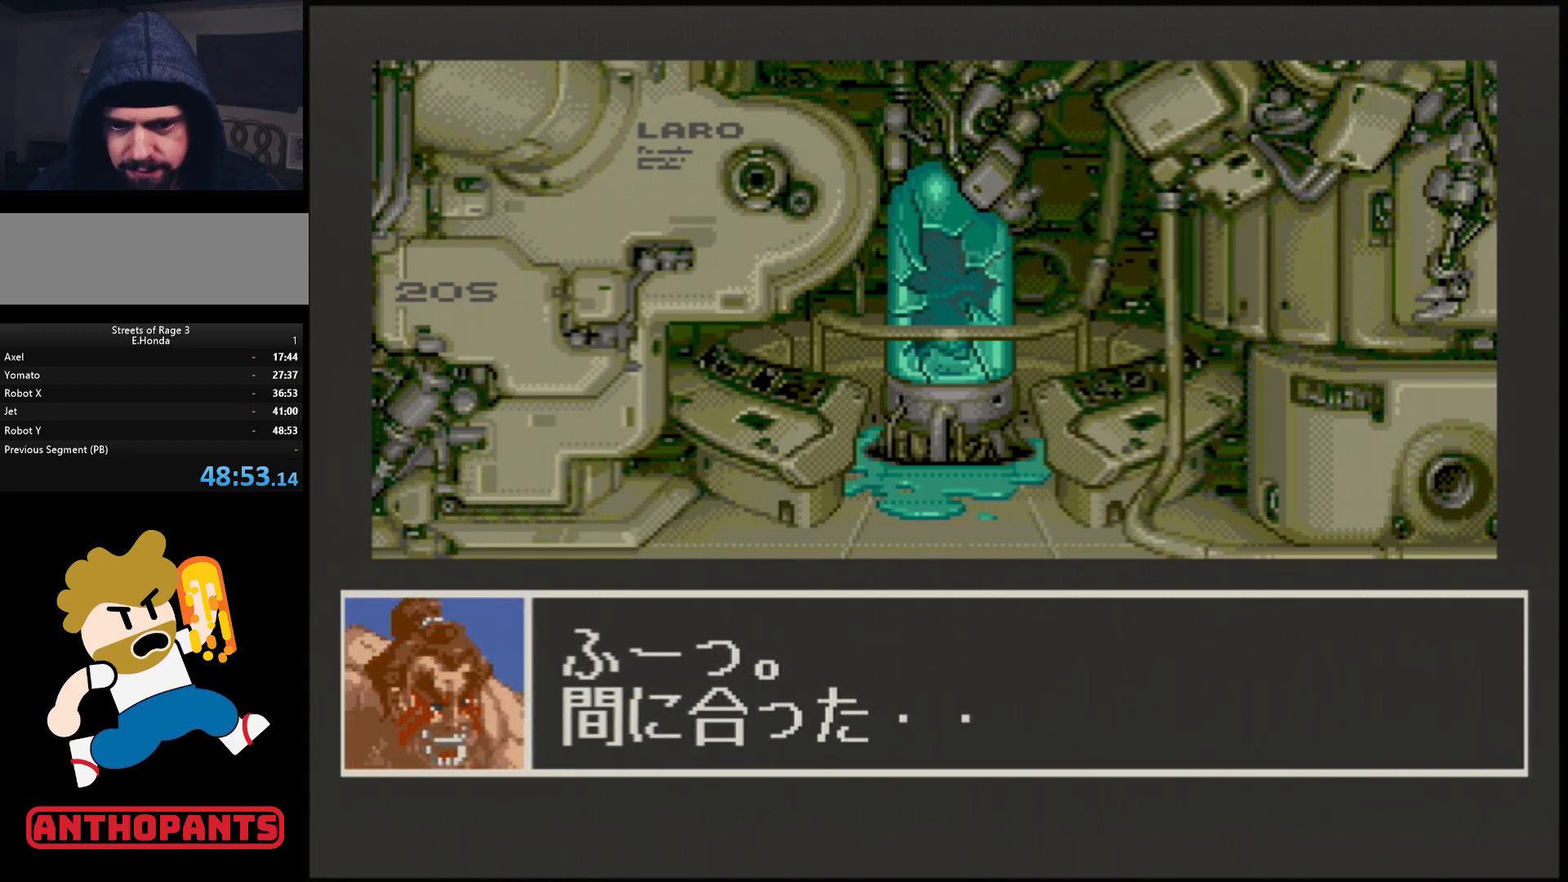
{"buttons": [], "events": [[33, "START", "up"], [117, "START", "down"], [150, "START", "up"], [217, "START", "down"], [267, "START", "up"], [317, "START", "down"], [400, "START", "up"]]}